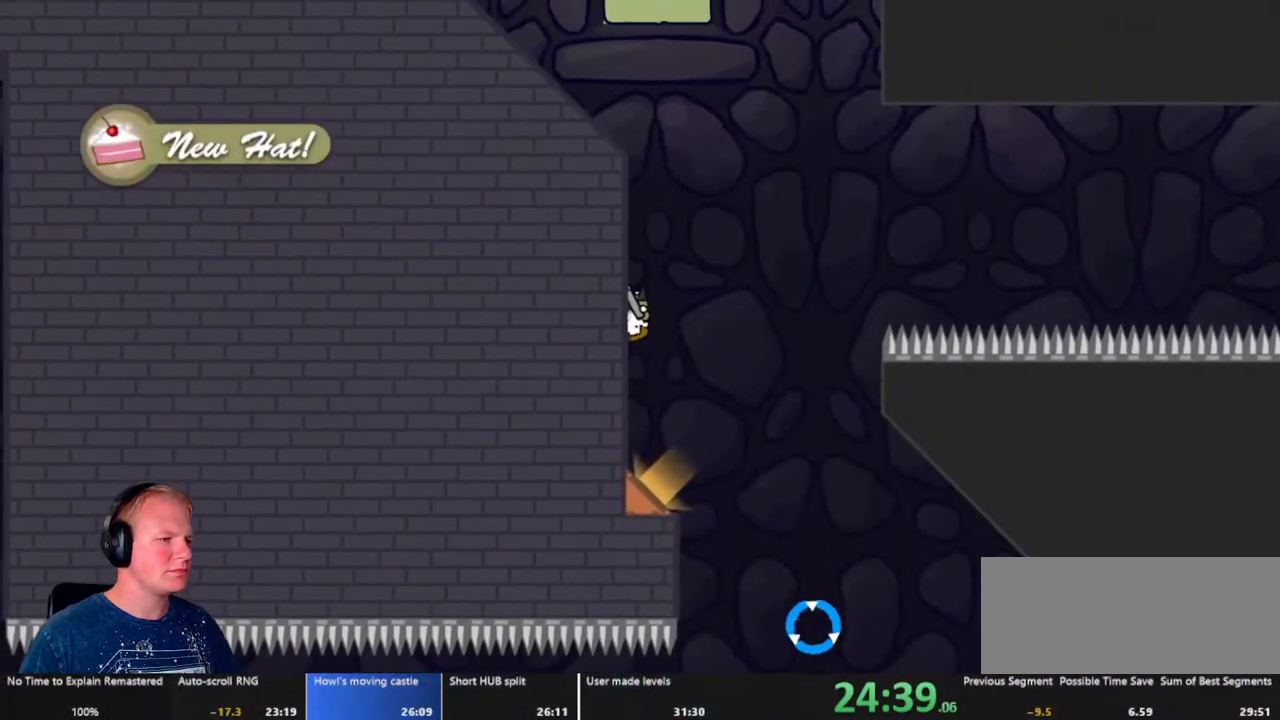
Gameplay with keyboard and mouse; each line is a JSON object with the keys and mouse buttons held at the frame after it. "events" lists presses ("down") and releases ("up") of "a", "d", "escape", "s", "w", "mouse_left" and "mouse_right" between this image and that frame as [ms after this image, input, new state], when the widget could be followed in between. "mouse_left", "mouse_right" = the "left", "right" buttons of the "mouse" list. No other keys are recorded. Mouse movement is not recorded.
{"keys": ["d"], "mouse": [], "events": [[150, "a", "up"], [383, "d", "down"]]}
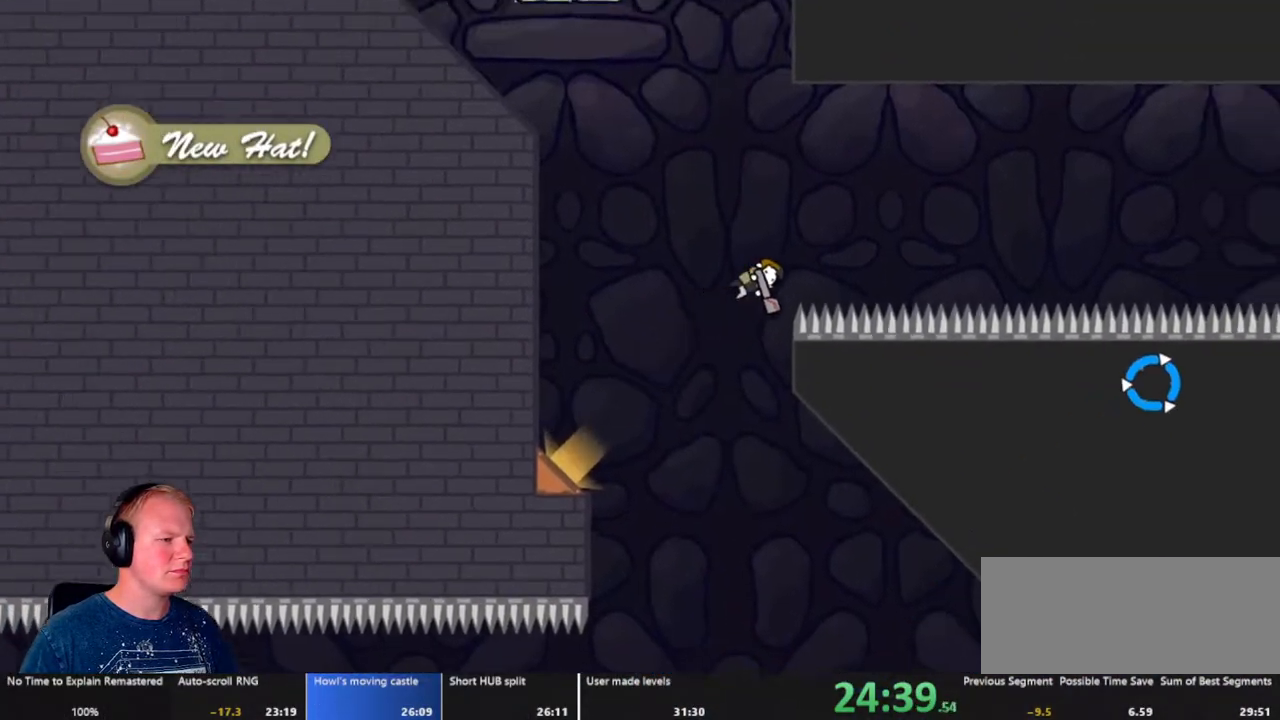
{"keys": [], "mouse": ["left"], "events": [[200, "mouse_left", "down"], [250, "d", "up"]]}
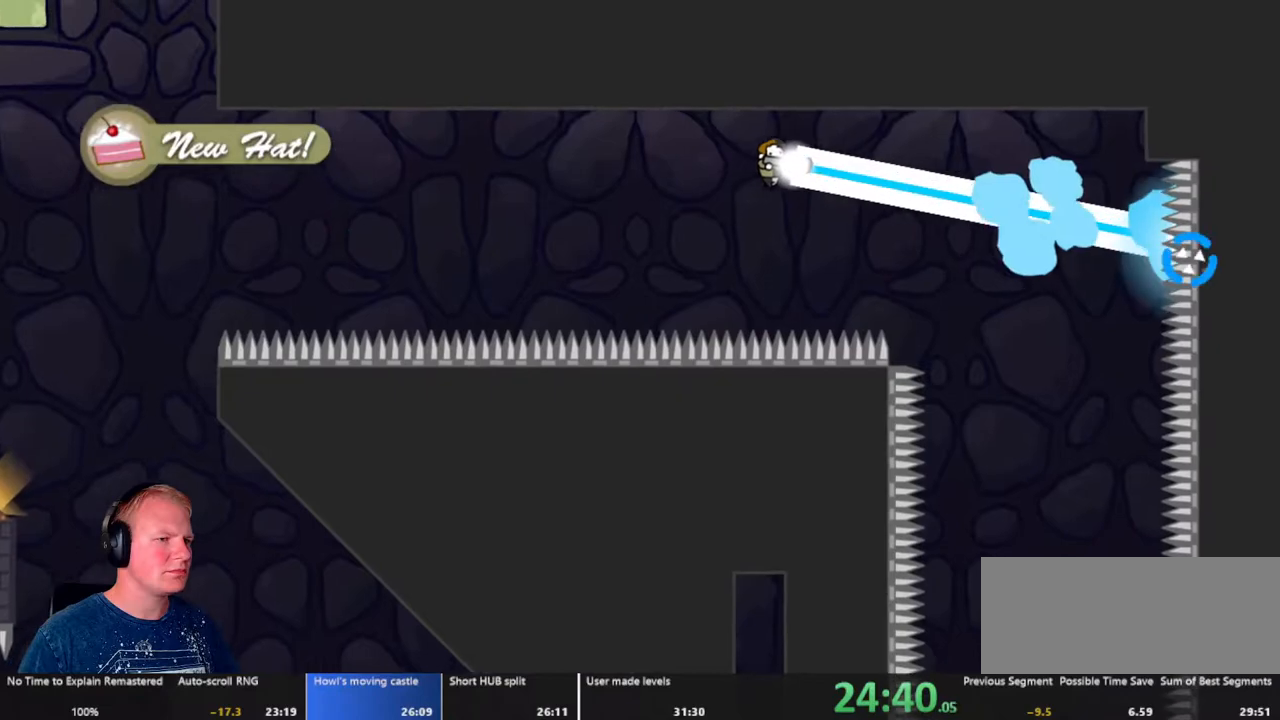
{"keys": [], "mouse": [], "events": [[283, "mouse_left", "up"]]}
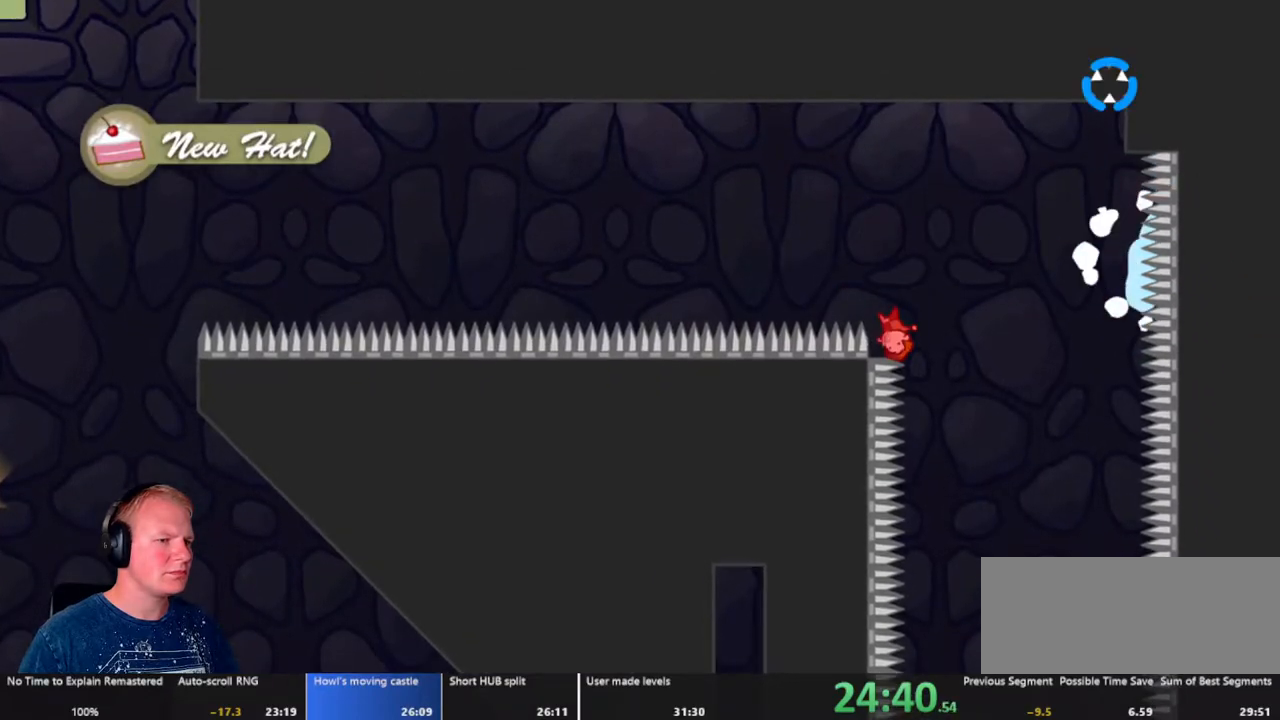
{"keys": [], "mouse": [], "events": []}
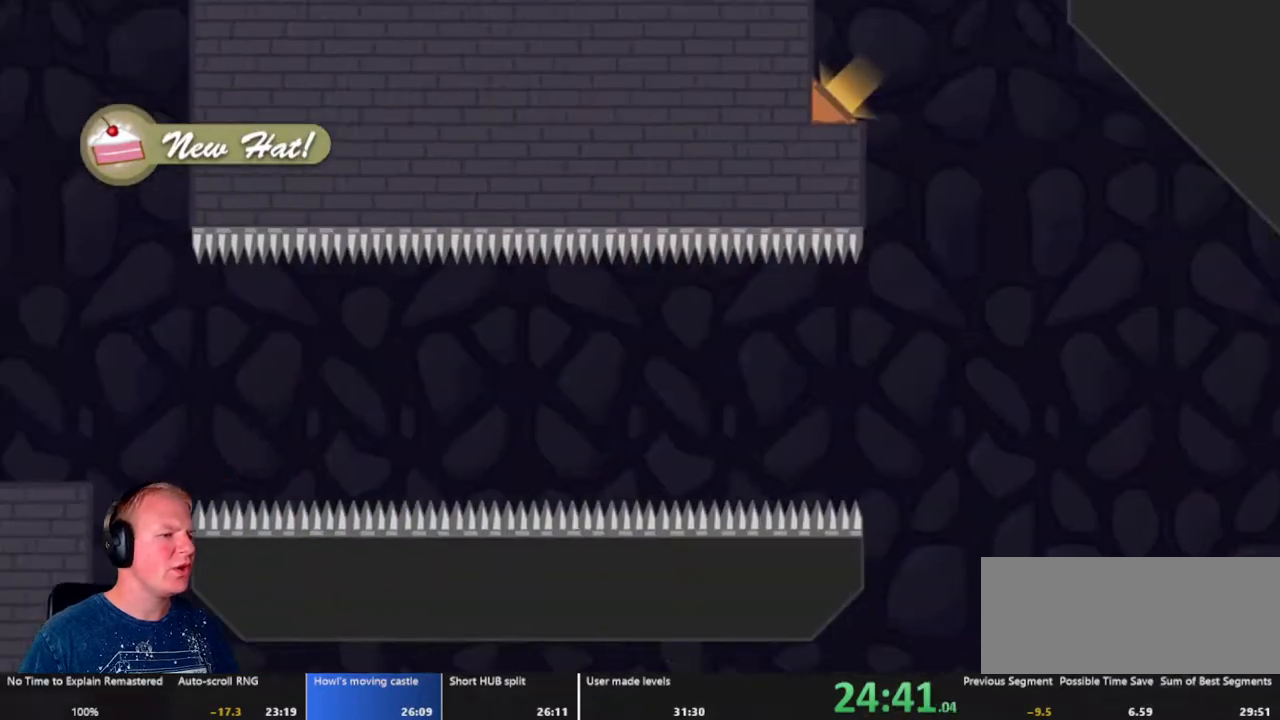
{"keys": ["d"], "mouse": ["left"], "events": [[167, "d", "down"], [350, "mouse_left", "down"]]}
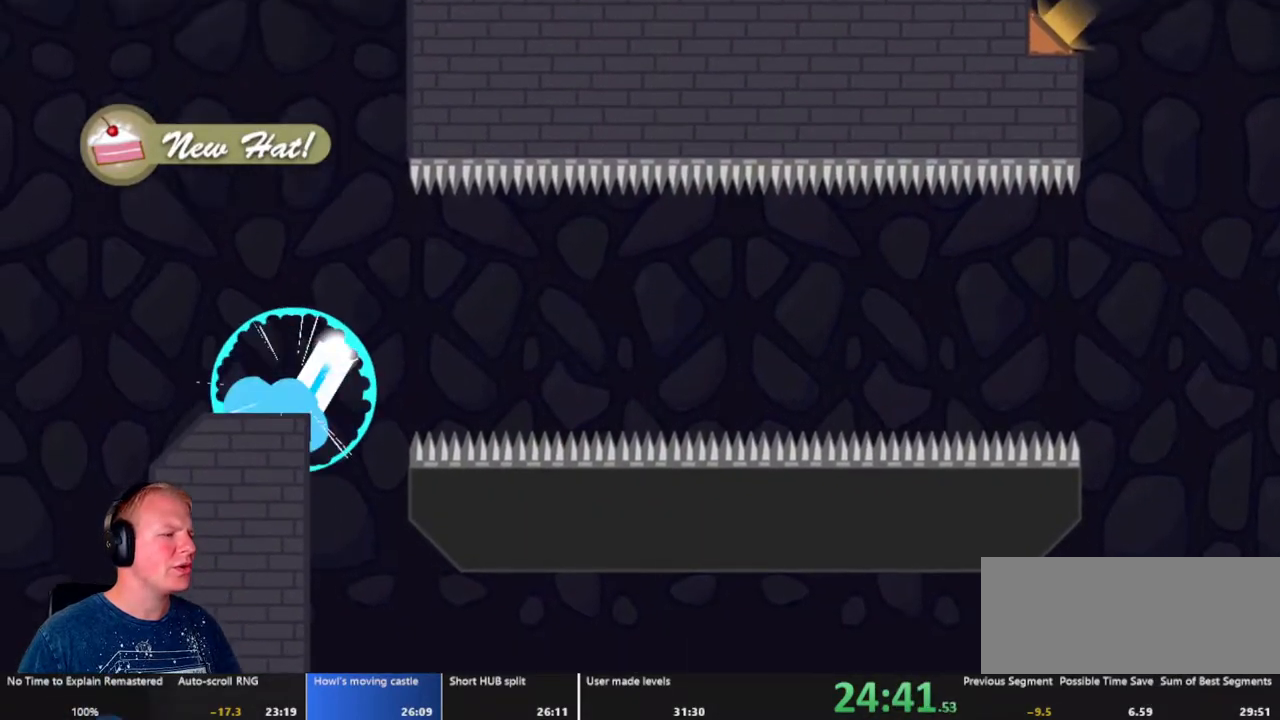
{"keys": ["d"], "mouse": ["left"], "events": [[383, "mouse_left", "up"], [500, "mouse_left", "down"]]}
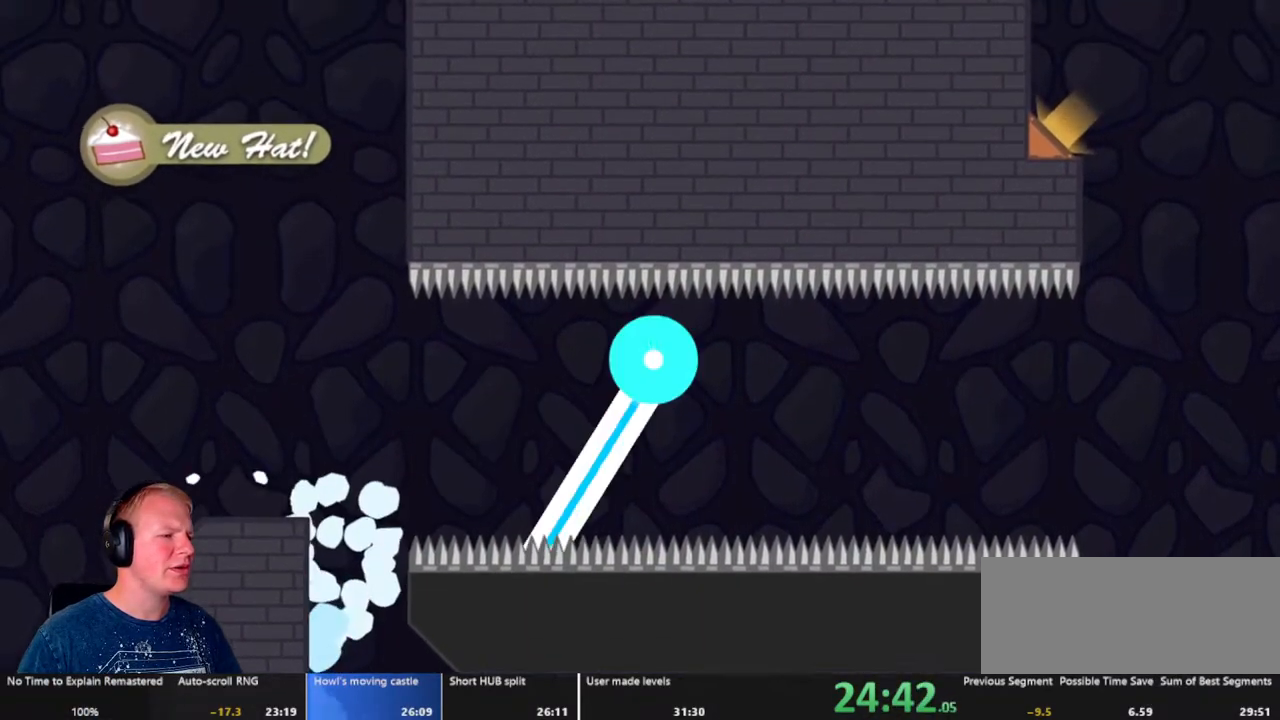
{"keys": ["d"], "mouse": ["left"], "events": []}
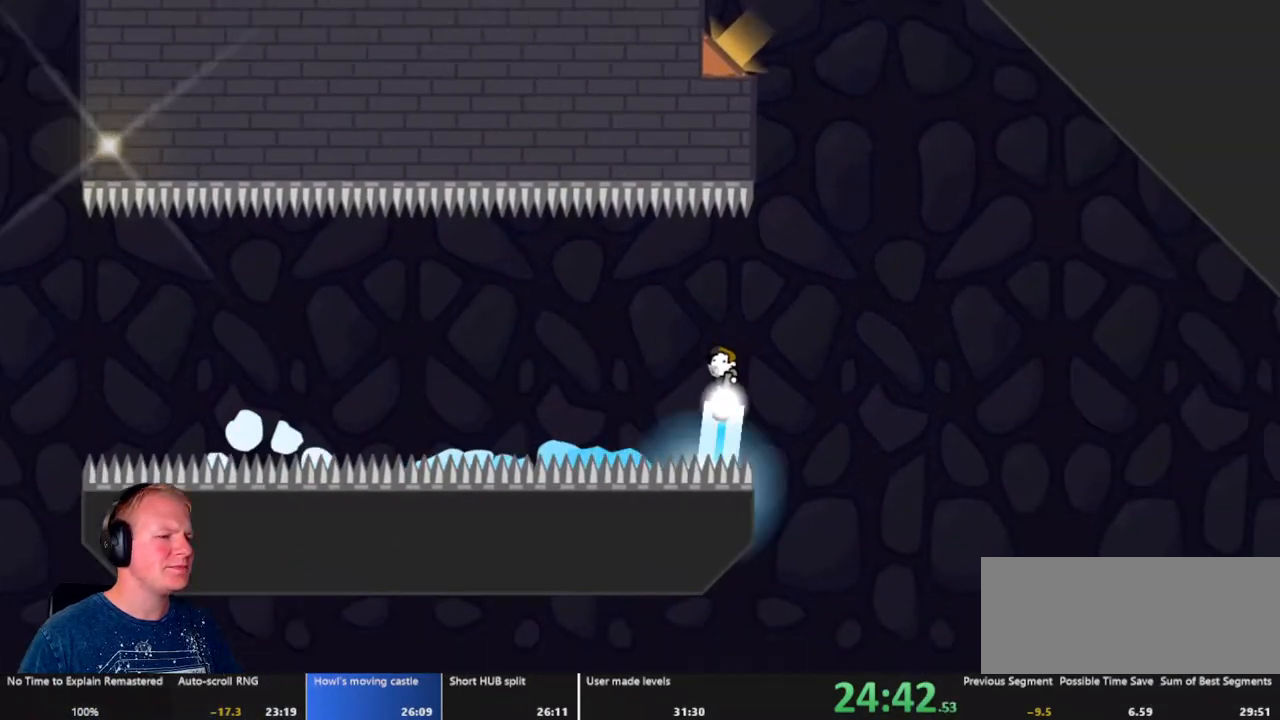
{"keys": [], "mouse": ["left"], "events": [[167, "d", "up"], [217, "mouse_right", "down"], [250, "a", "down"], [350, "mouse_right", "up"], [450, "a", "up"]]}
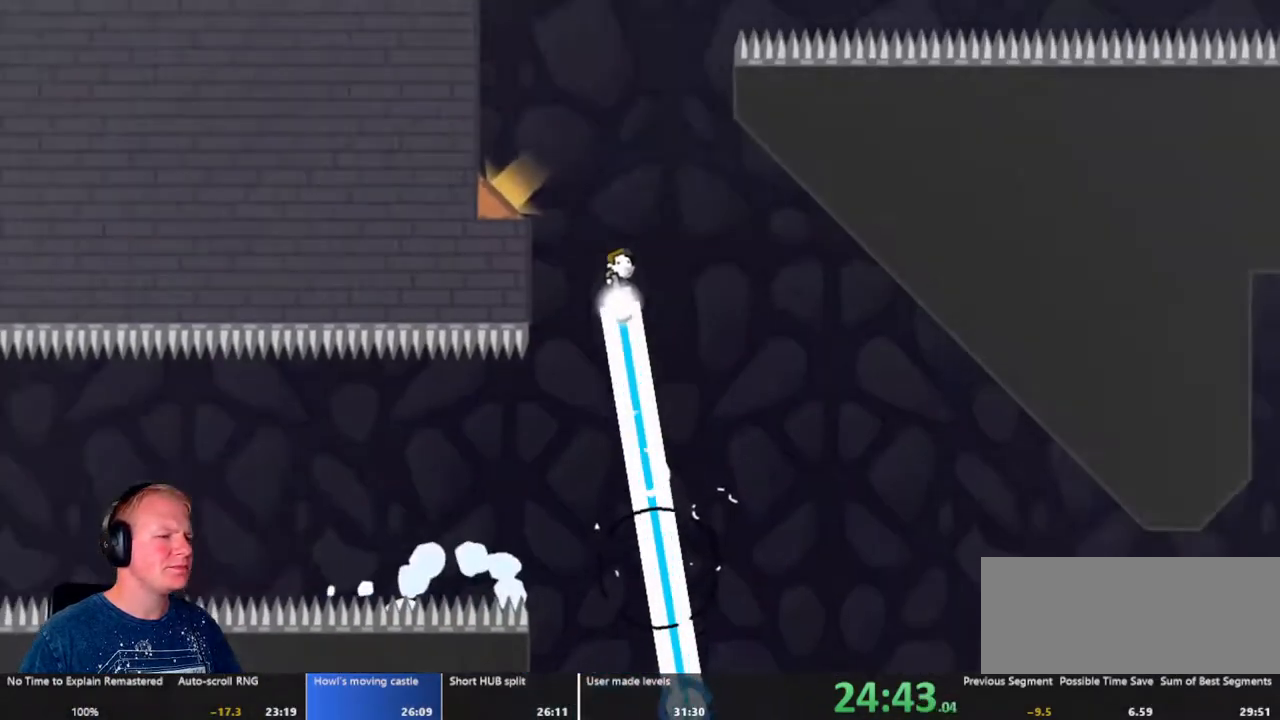
{"keys": ["a"], "mouse": [], "events": [[133, "a", "down"], [183, "mouse_left", "up"]]}
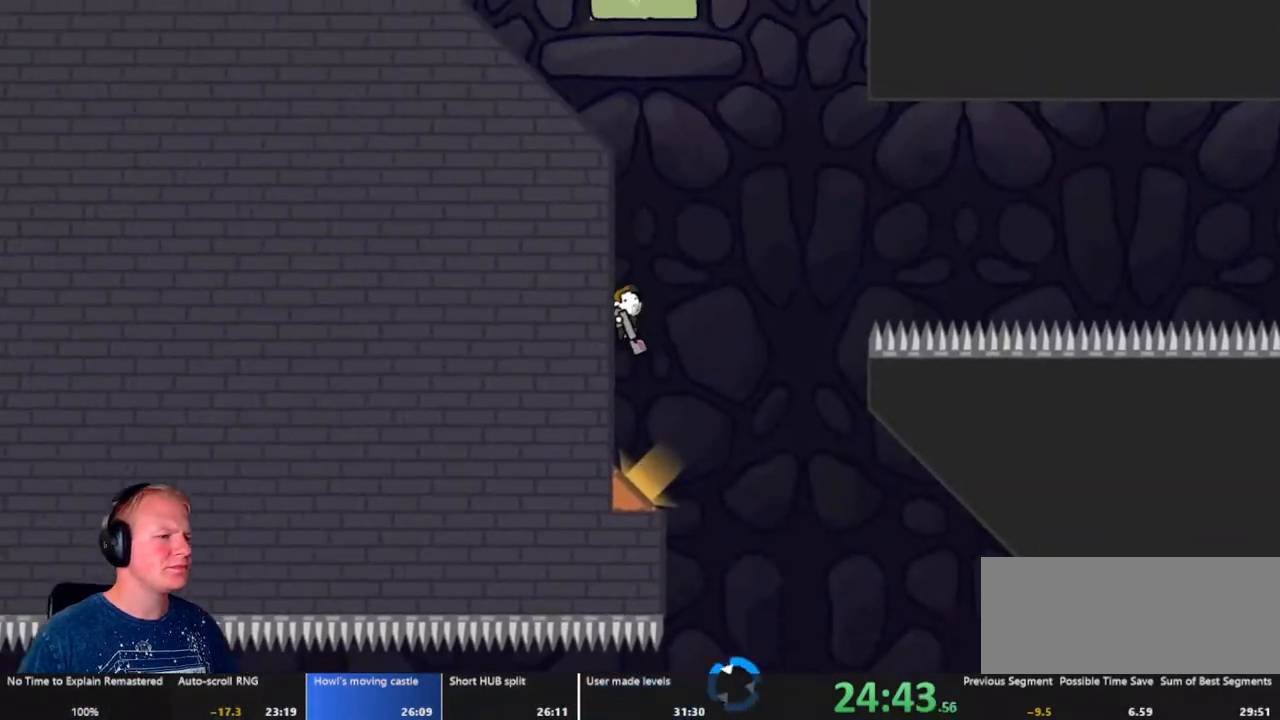
{"keys": ["d"], "mouse": [], "events": [[250, "a", "up"], [467, "d", "down"]]}
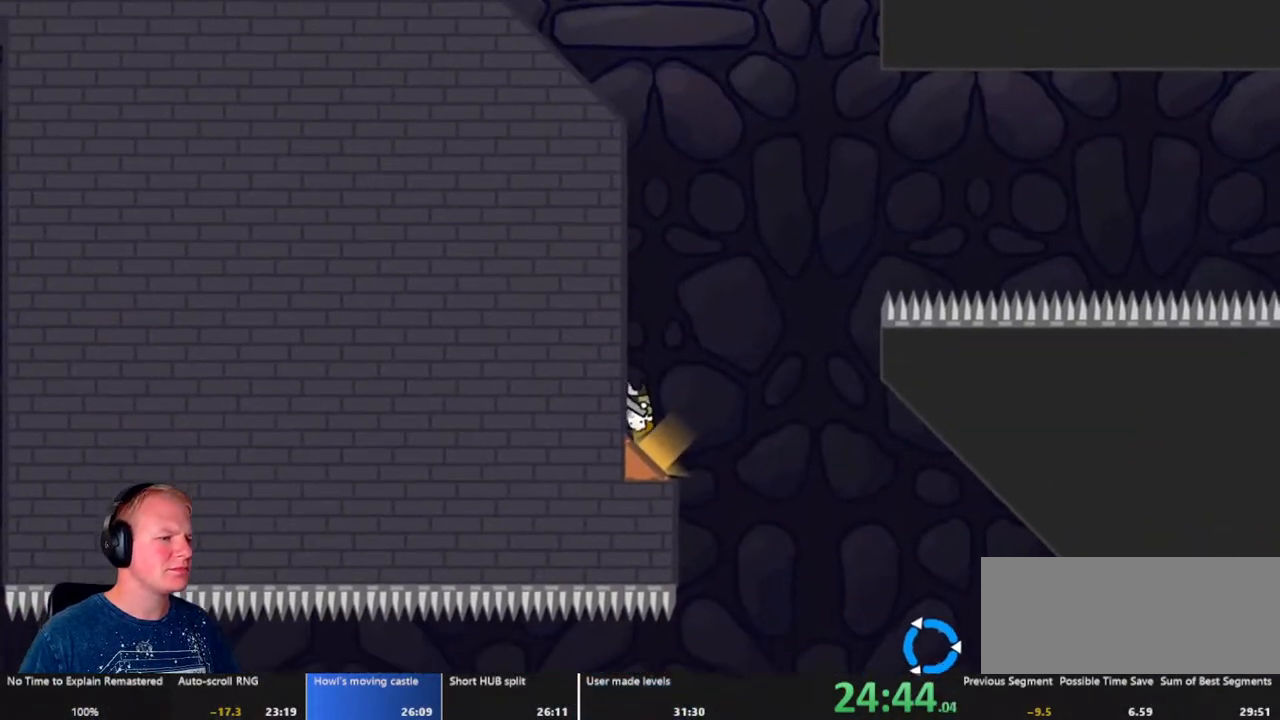
{"keys": [], "mouse": [], "events": [[500, "d", "up"]]}
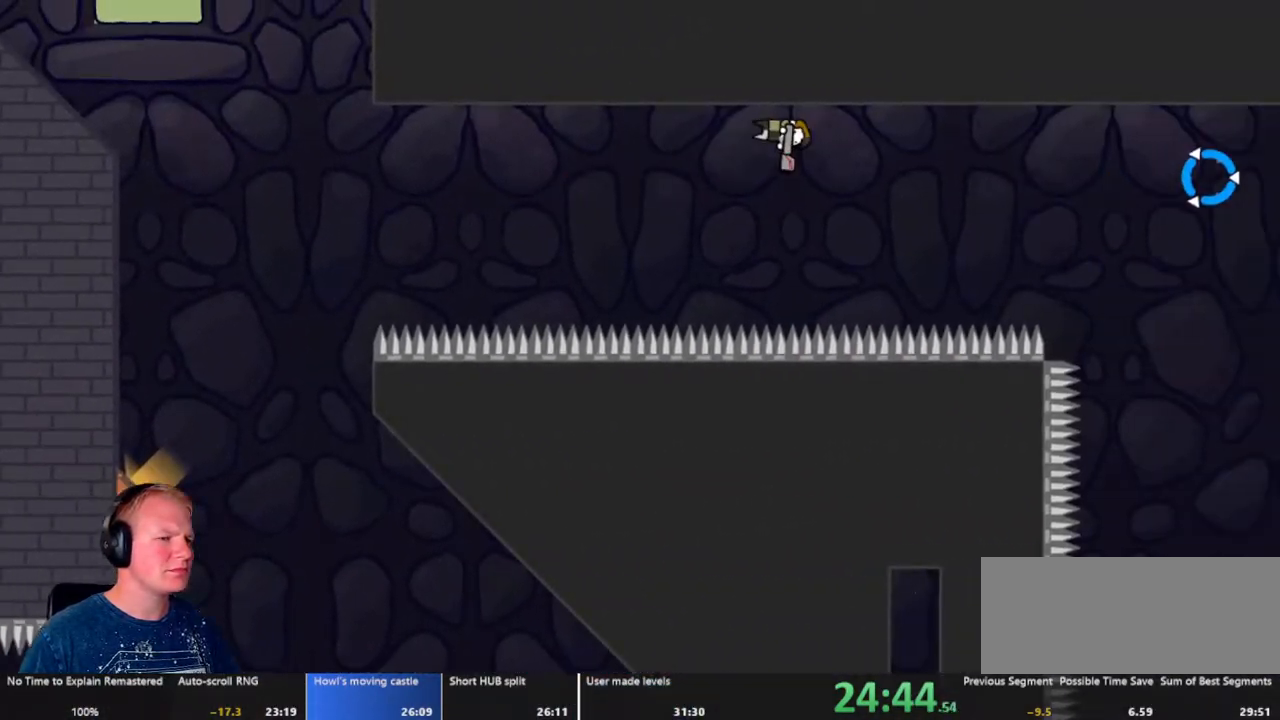
{"keys": ["a"], "mouse": ["left"], "events": [[33, "mouse_left", "down"], [233, "a", "down"]]}
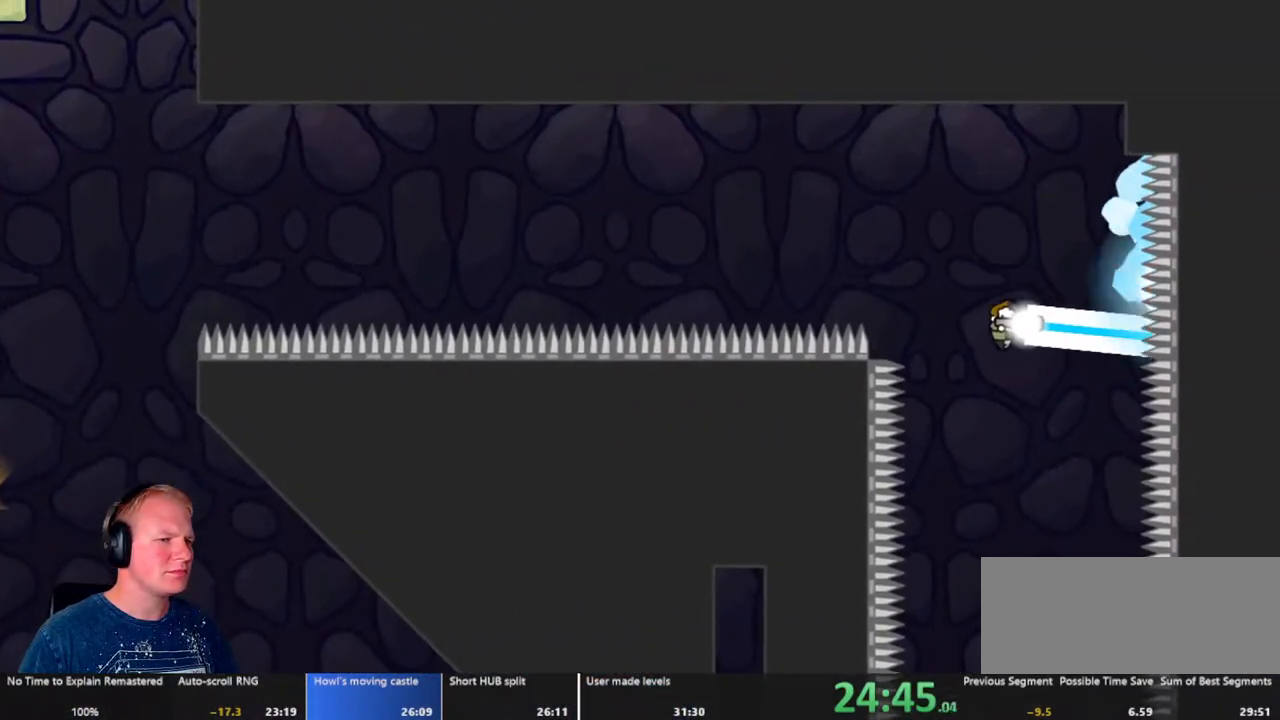
{"keys": [], "mouse": ["left"], "events": [[200, "a", "up"], [233, "mouse_left", "up"], [483, "mouse_left", "down"]]}
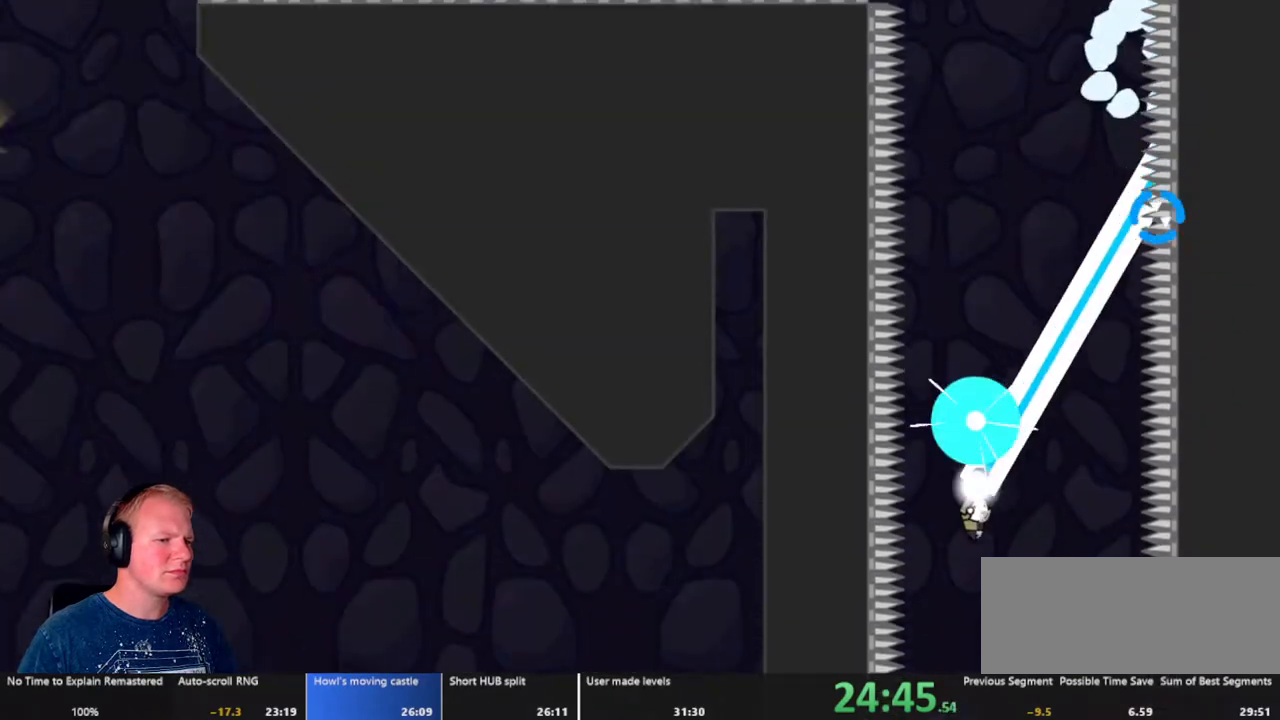
{"keys": [], "mouse": [], "events": [[117, "d", "down"], [350, "mouse_left", "up"], [400, "d", "up"]]}
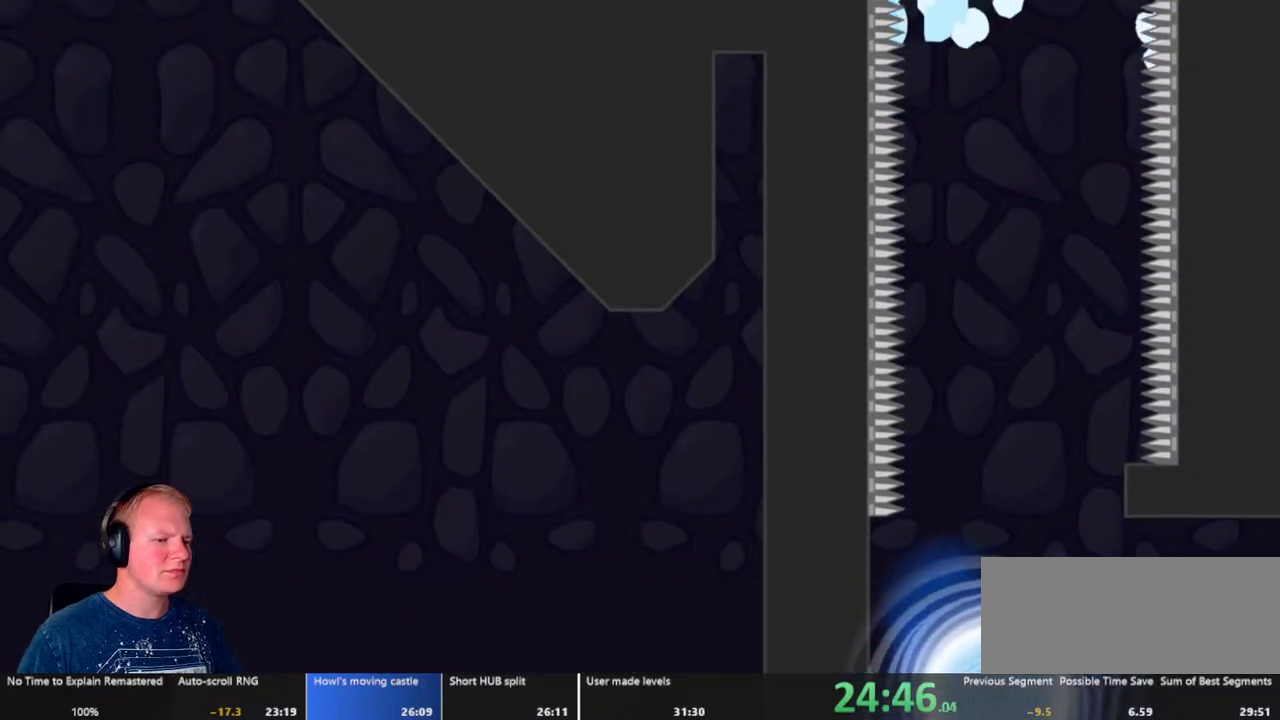
{"keys": [], "mouse": [], "events": []}
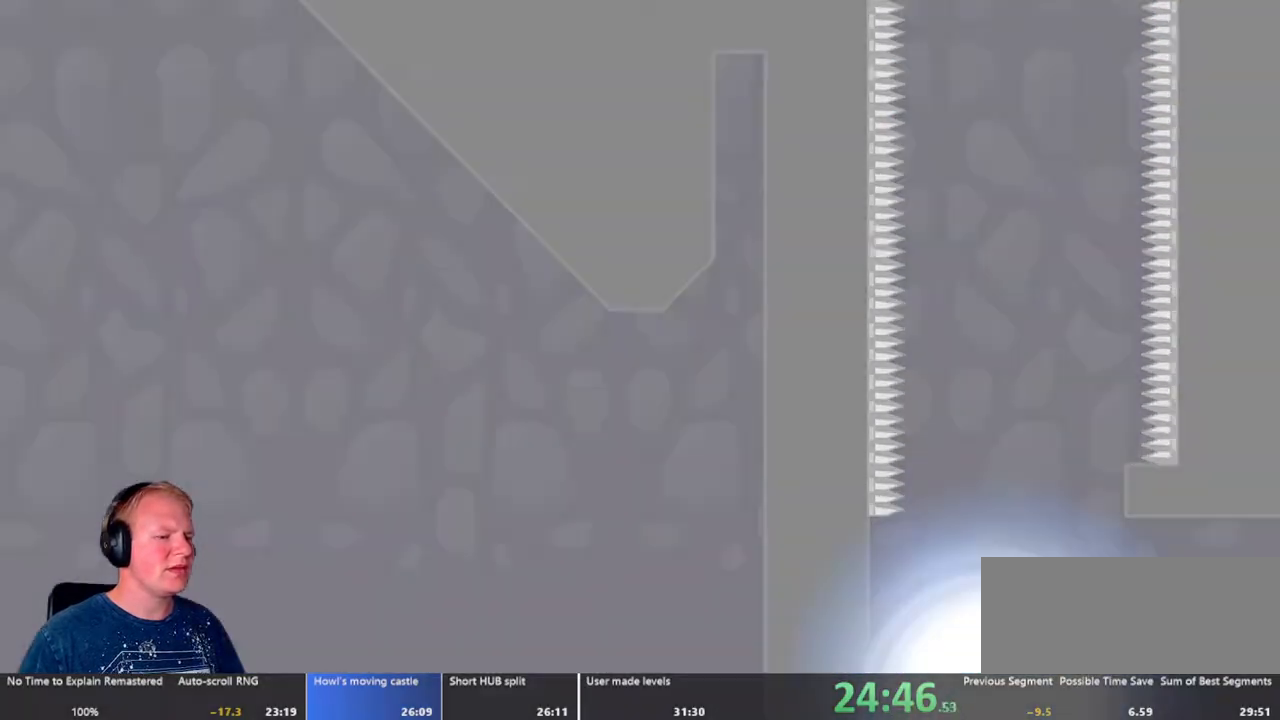
{"keys": [], "mouse": [], "events": []}
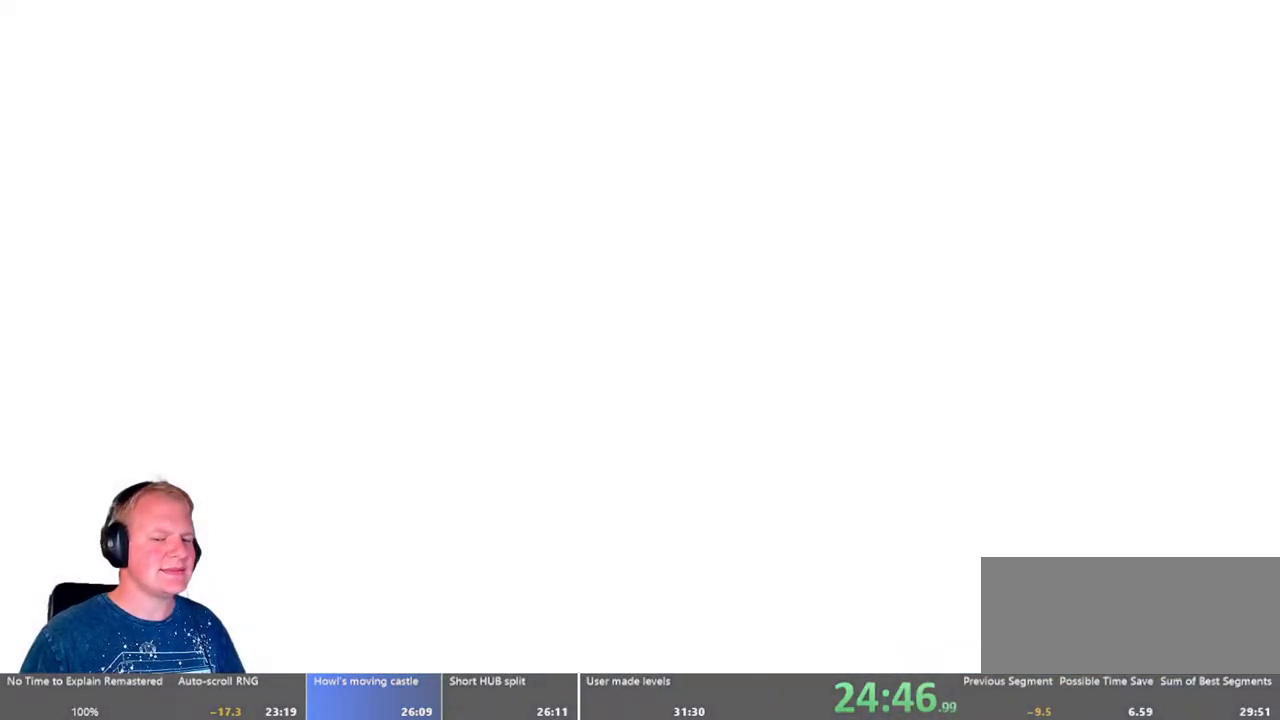
{"keys": [], "mouse": [], "events": []}
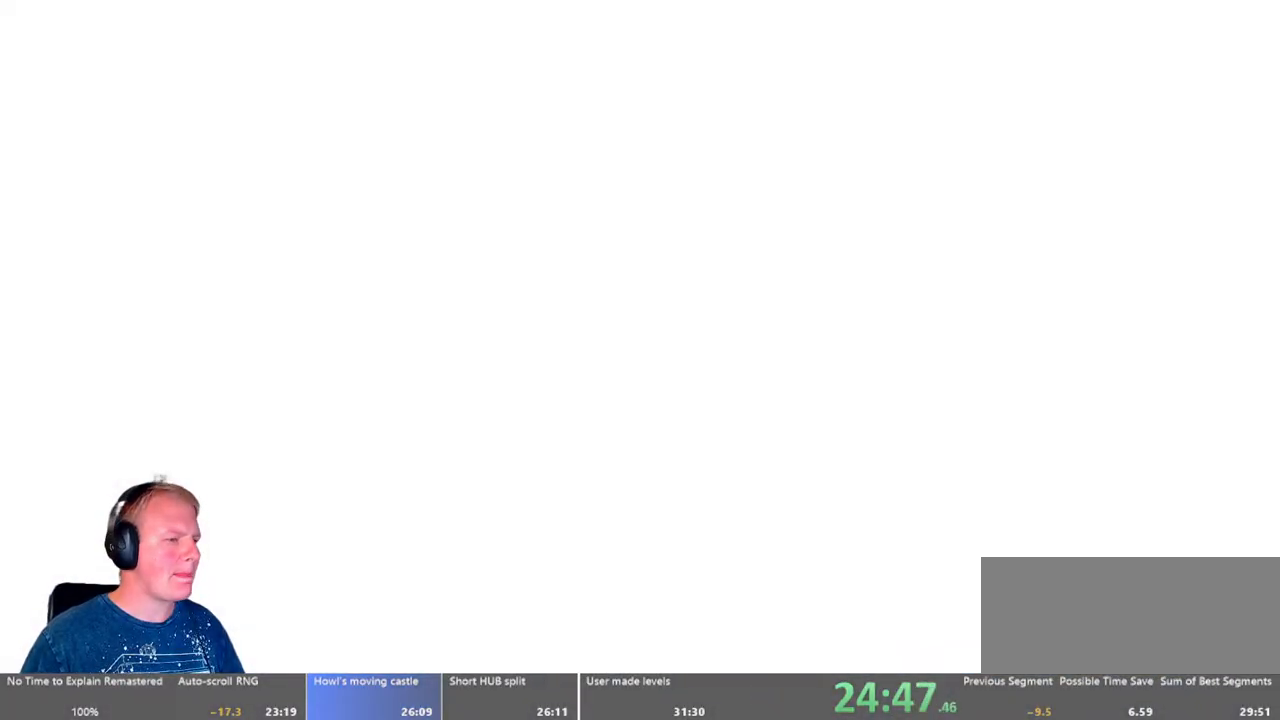
{"keys": [], "mouse": [], "events": []}
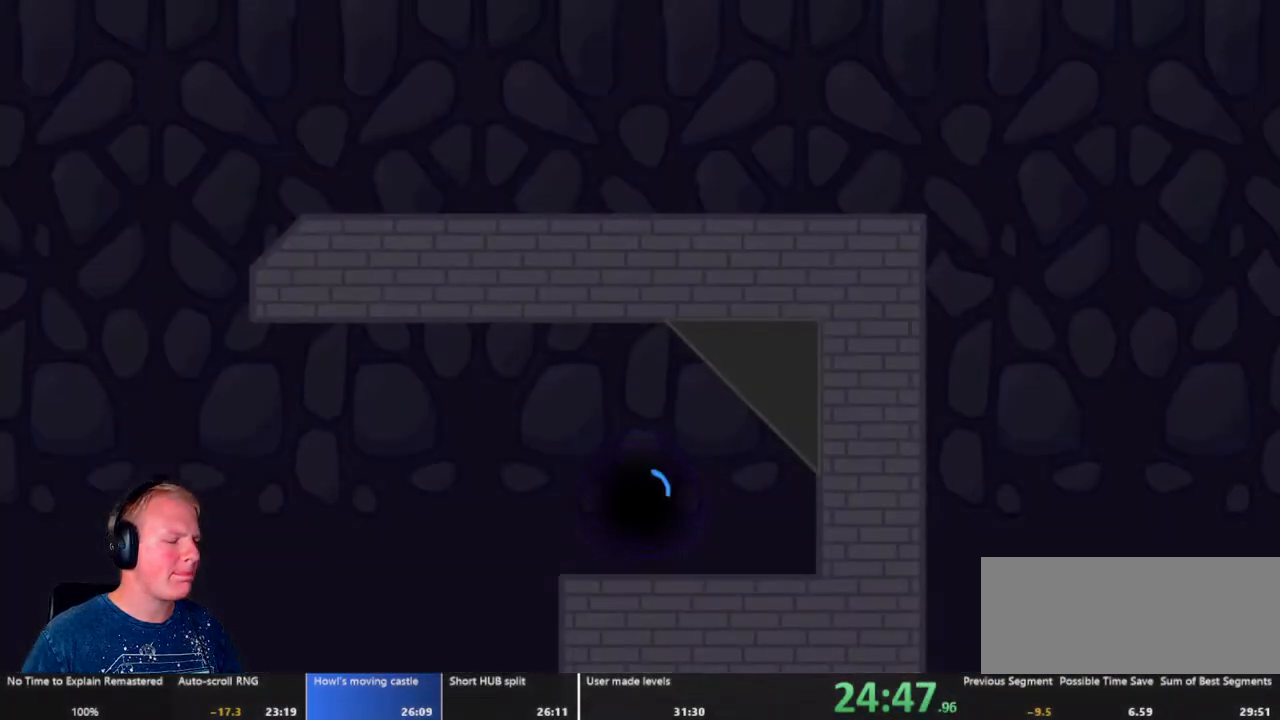
{"keys": ["a"], "mouse": [], "events": [[150, "a", "down"]]}
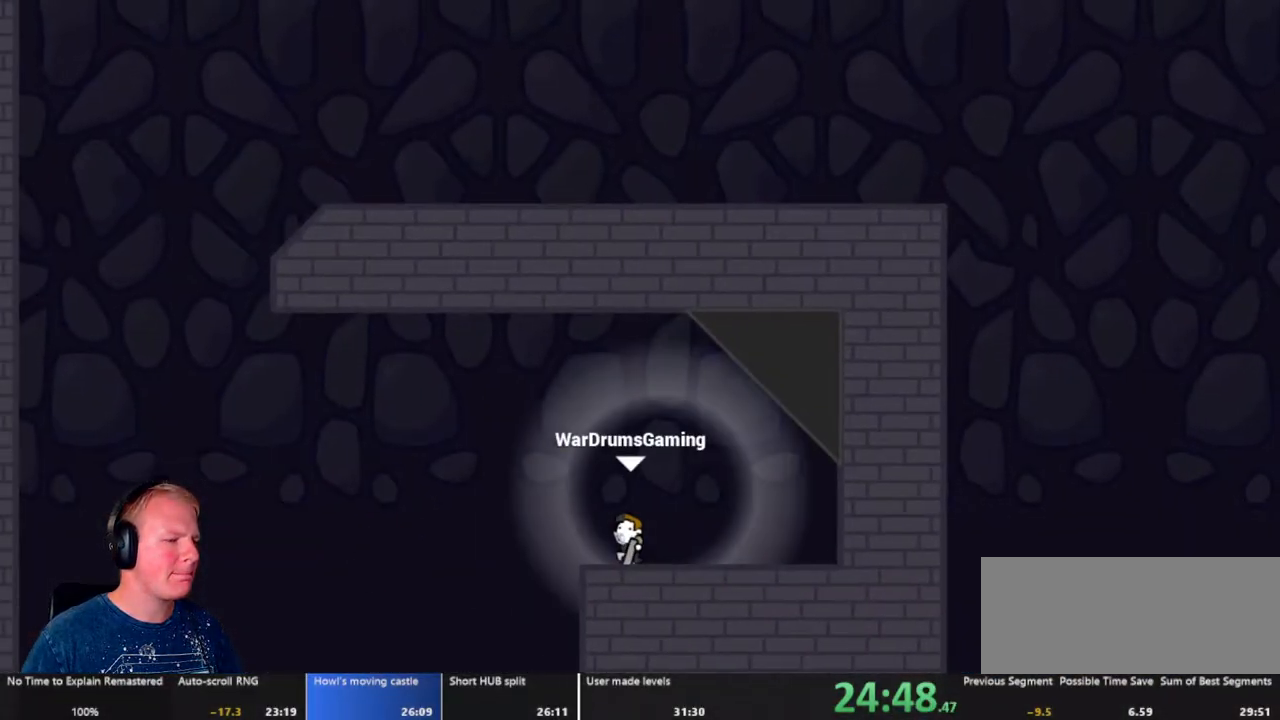
{"keys": ["a"], "mouse": ["left"], "events": [[67, "mouse_left", "down"]]}
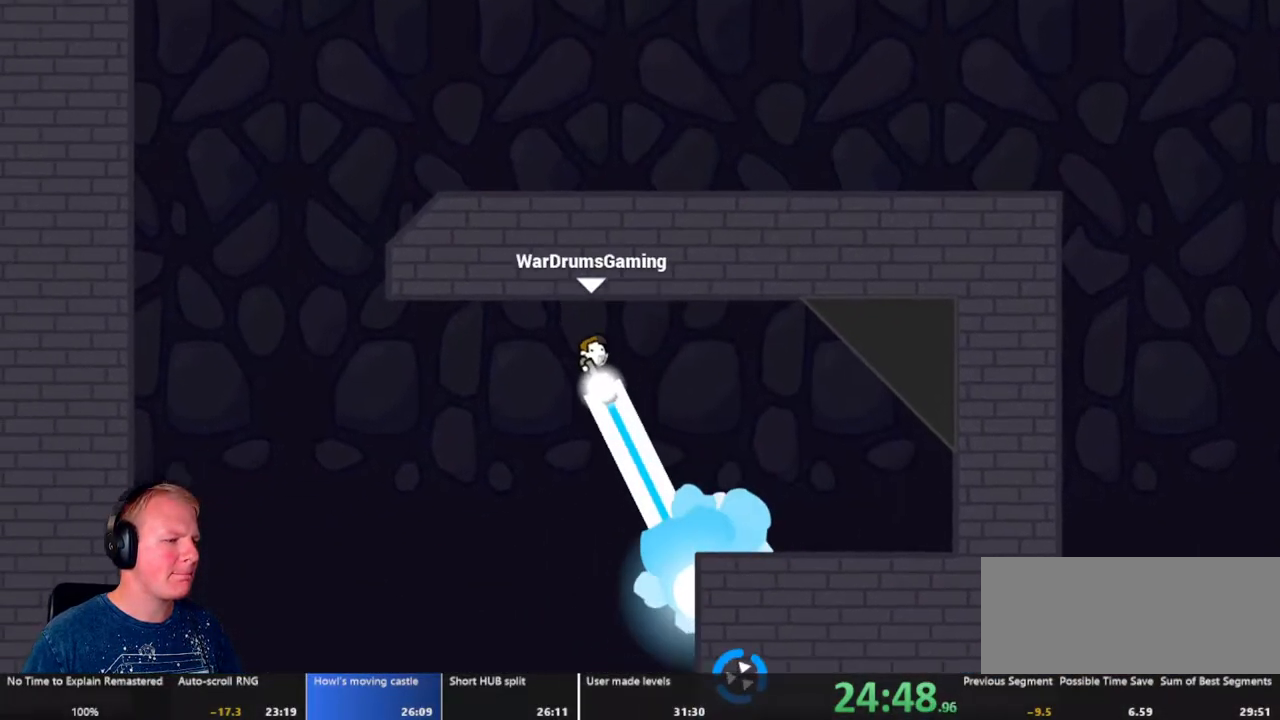
{"keys": ["d"], "mouse": ["left"], "events": [[317, "a", "up"], [467, "d", "down"]]}
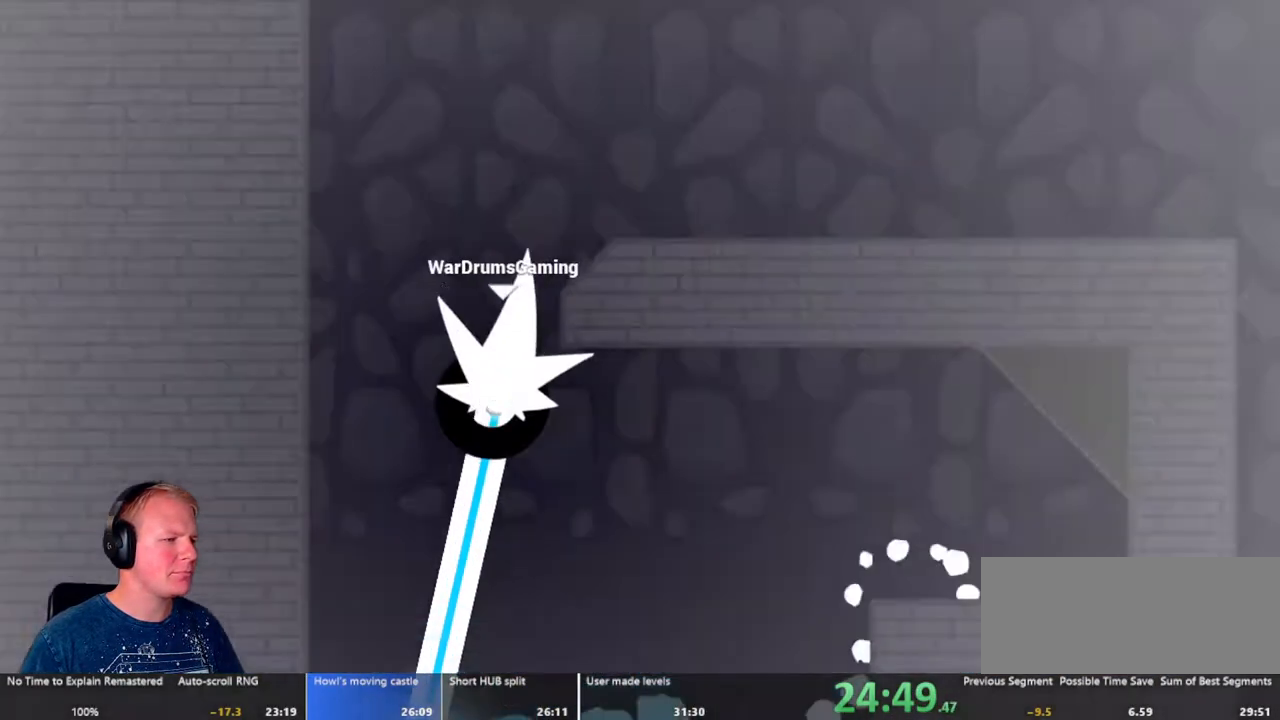
{"keys": [], "mouse": ["left"], "events": [[17, "mouse_right", "down"], [150, "mouse_right", "up"], [467, "d", "up"]]}
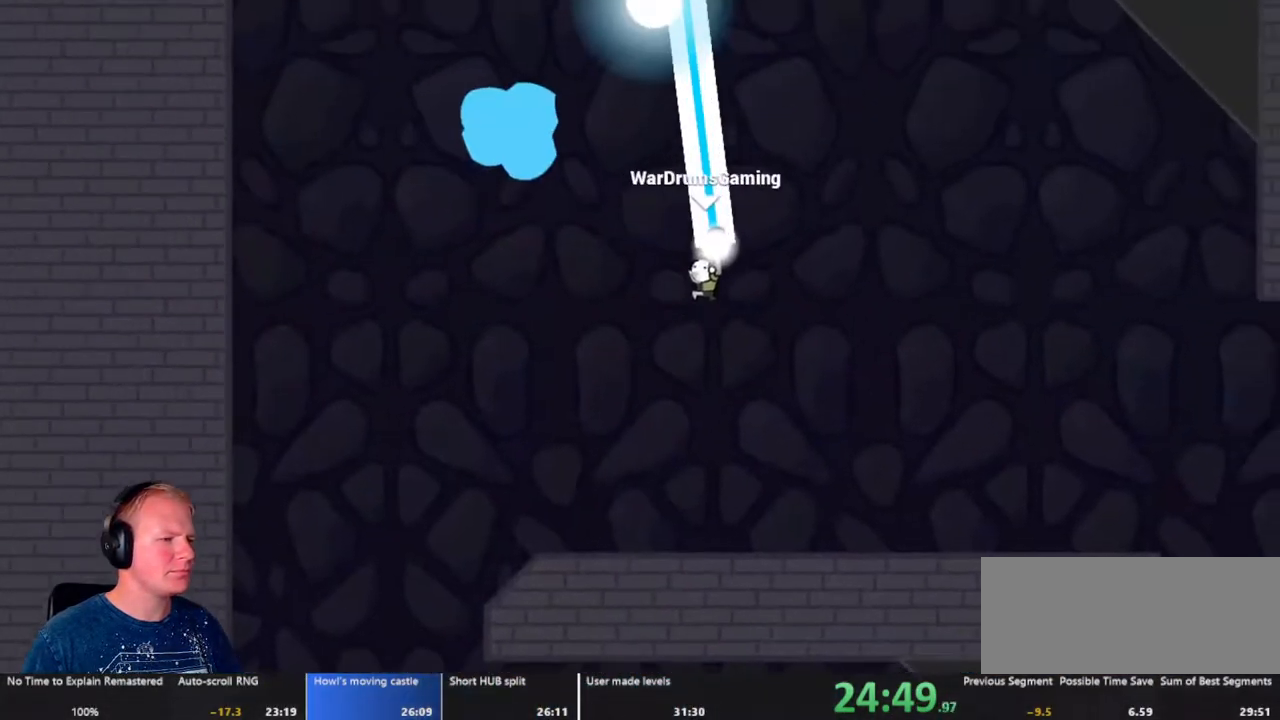
{"keys": ["d"], "mouse": ["left"], "events": [[450, "d", "down"]]}
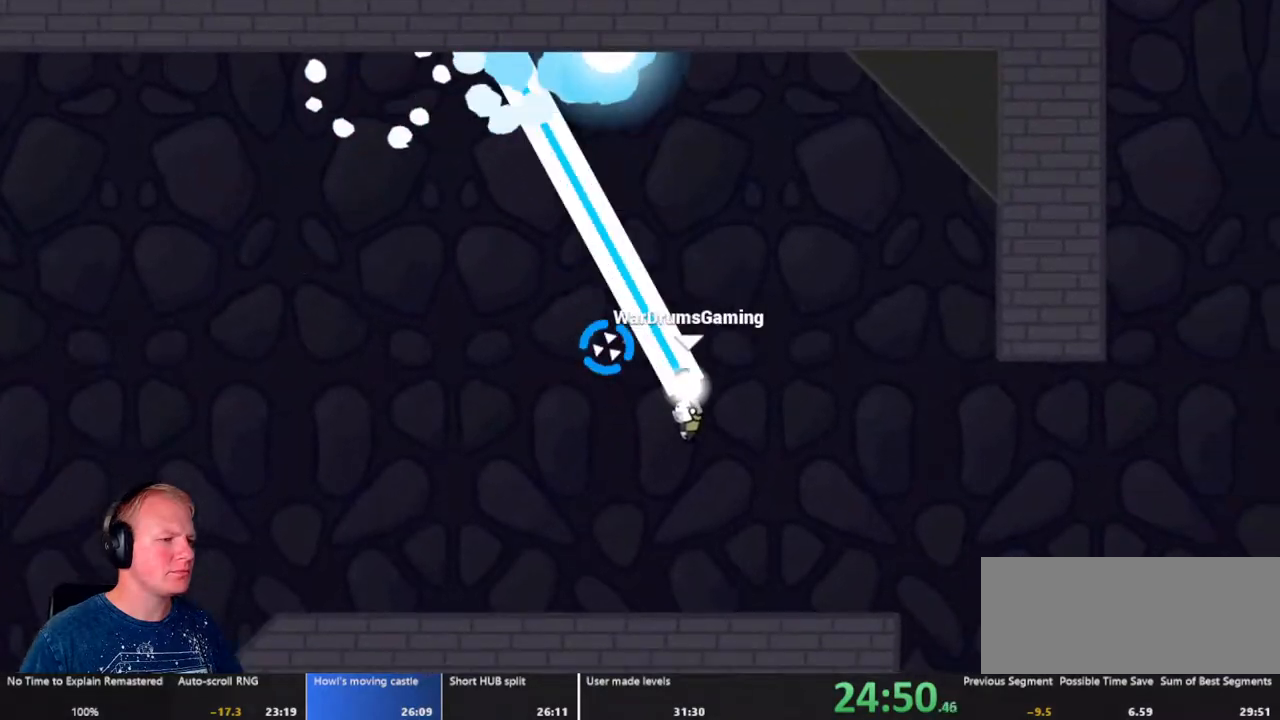
{"keys": ["d"], "mouse": ["left"], "events": []}
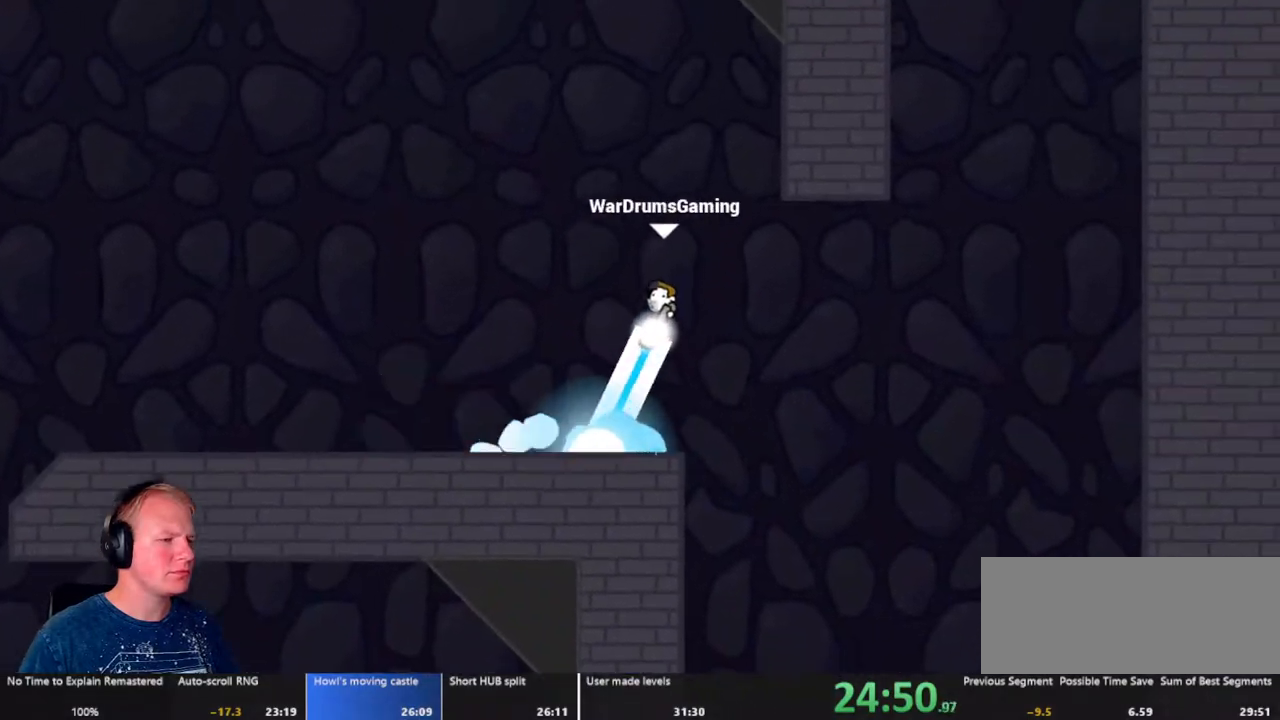
{"keys": ["d"], "mouse": ["left"], "events": []}
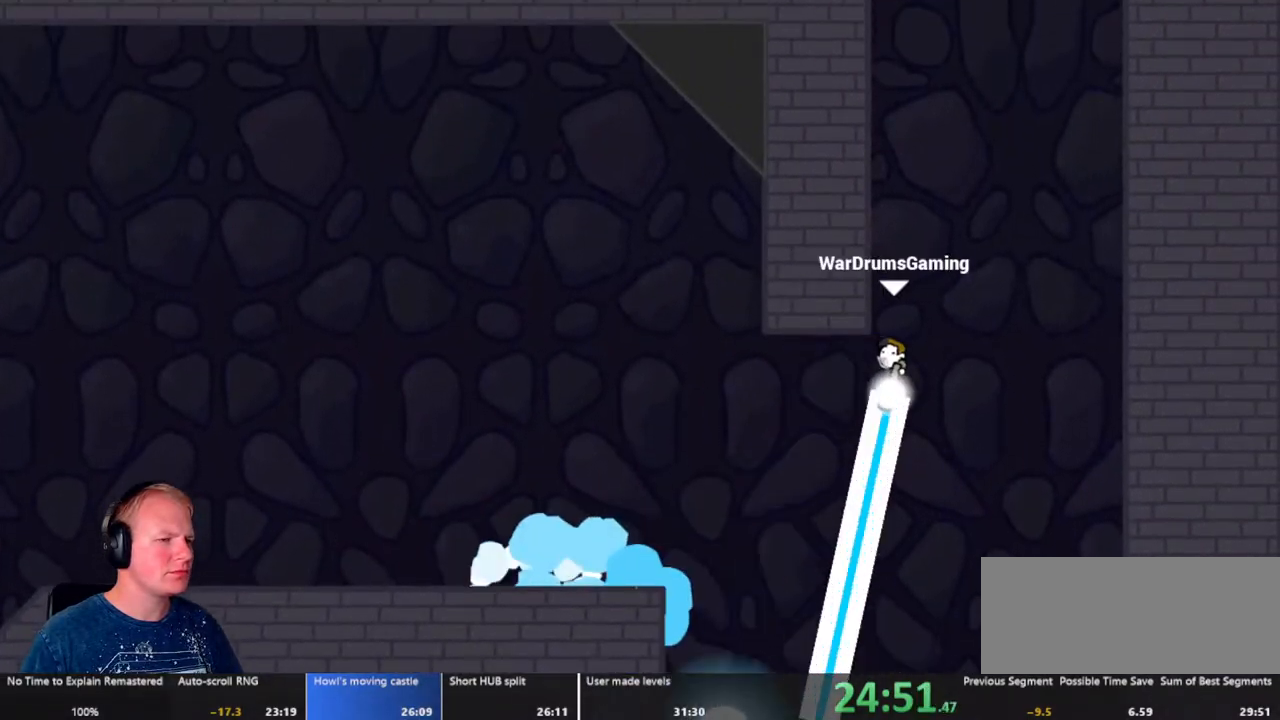
{"keys": ["a"], "mouse": ["left"], "events": [[67, "d", "up"], [117, "mouse_right", "down"], [217, "a", "down"], [317, "mouse_right", "up"]]}
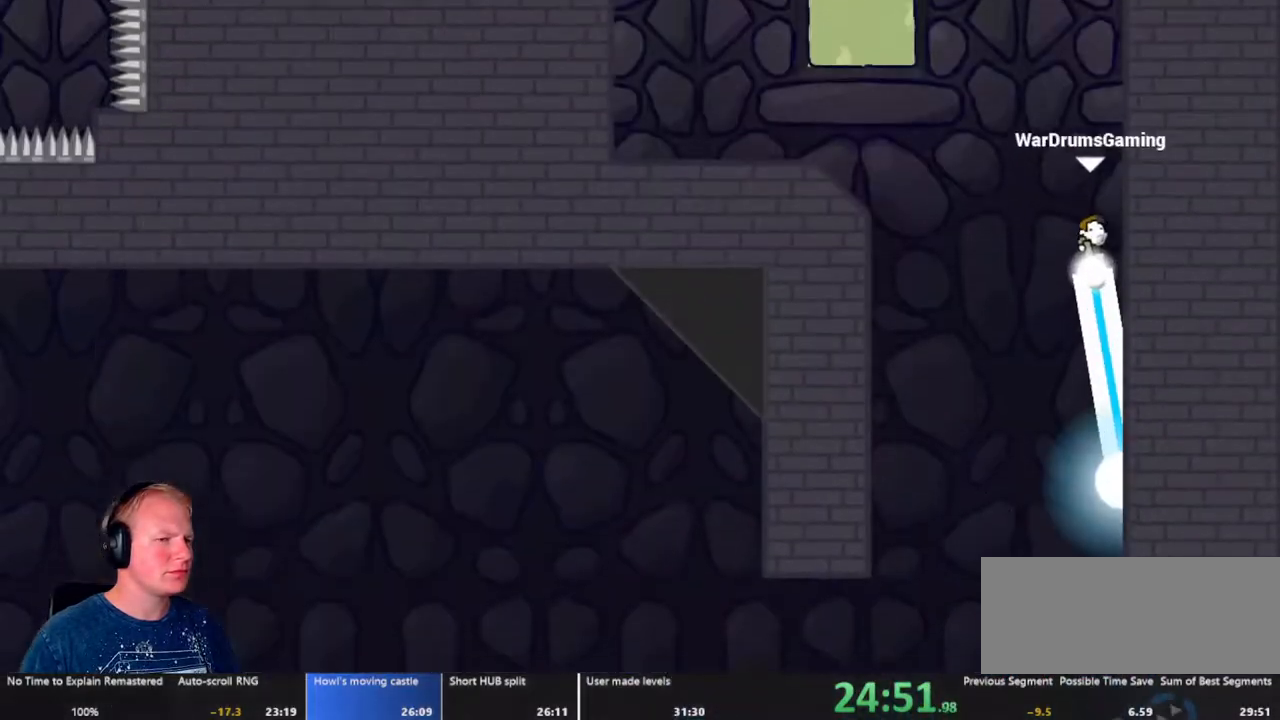
{"keys": ["a"], "mouse": ["left"], "events": []}
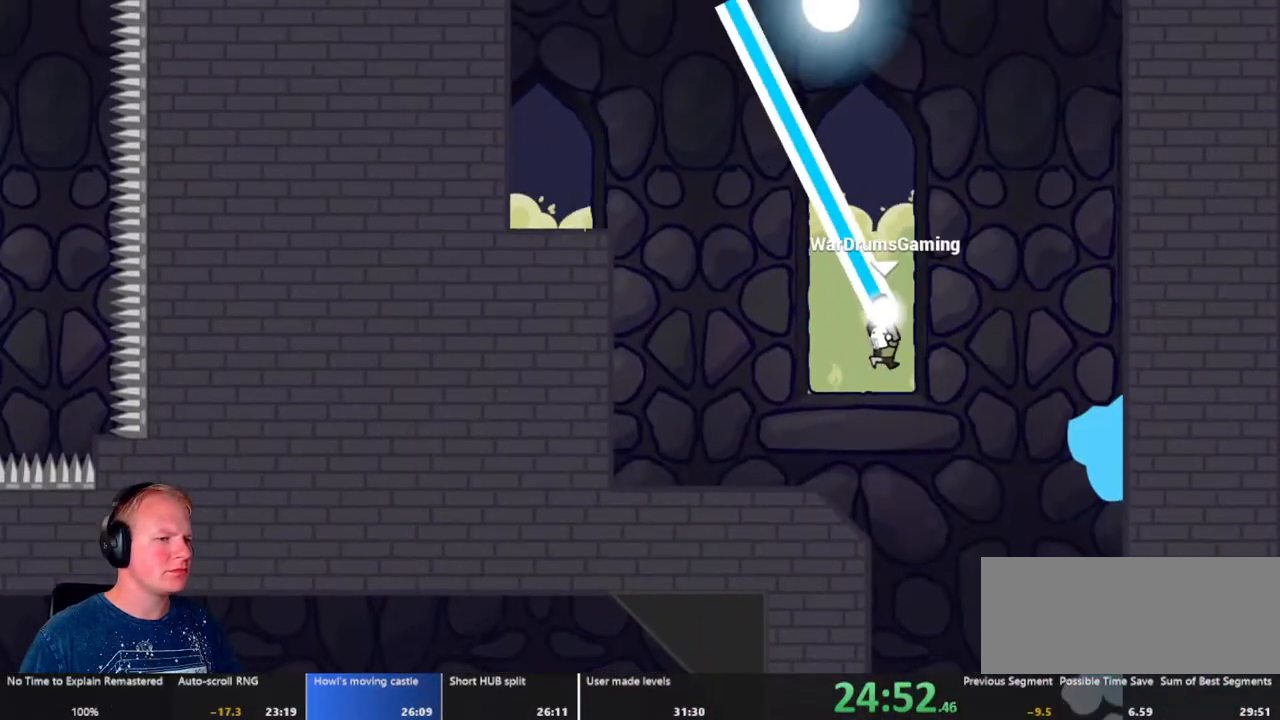
{"keys": [], "mouse": ["left"], "events": [[433, "a", "up"]]}
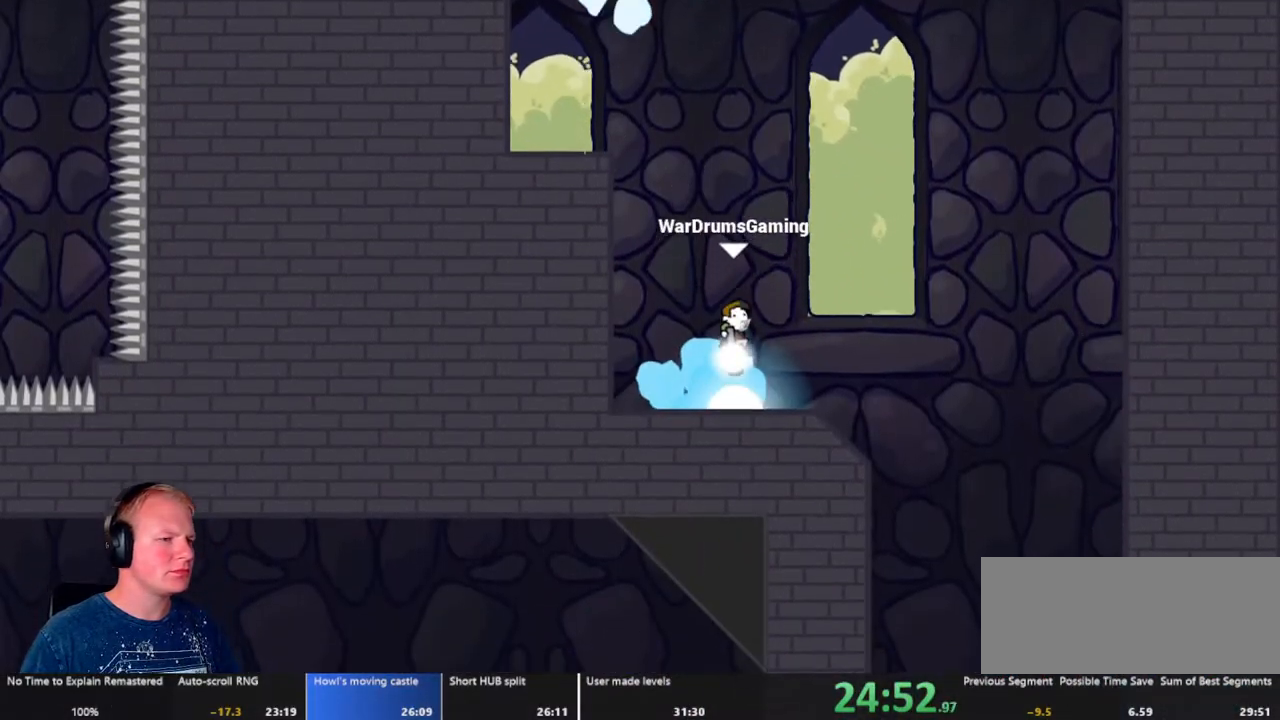
{"keys": [], "mouse": ["left"], "events": [[250, "a", "down"], [350, "mouse_right", "down"], [450, "a", "up"], [500, "mouse_right", "up"]]}